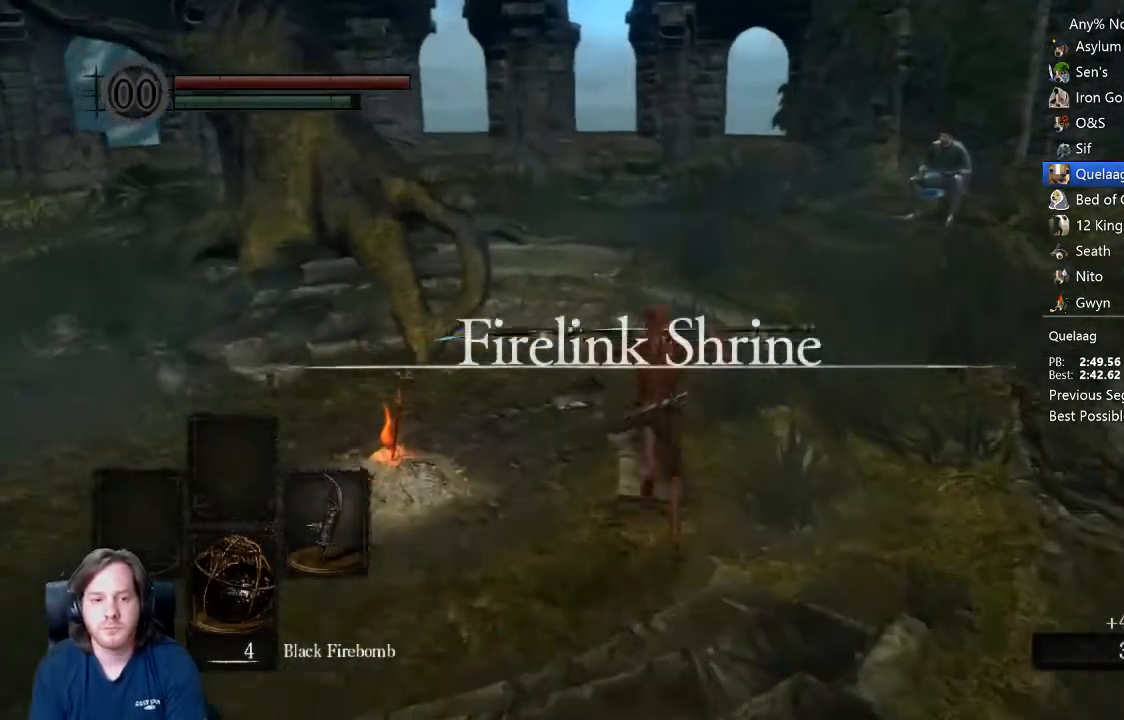
Gameplay with a controller (Xbox layout); each line is a JSON object with the inputs held at the frame after it (dt_ms = milliseconds from this image to that frame). "events" lists button and stick changes between this image and that frame as [ms after this image, input, new state], when the widget could be followed in between.
{"dt_ms": 1000, "buttons": ["B"], "left_stick": "up", "right_stick": "down"}
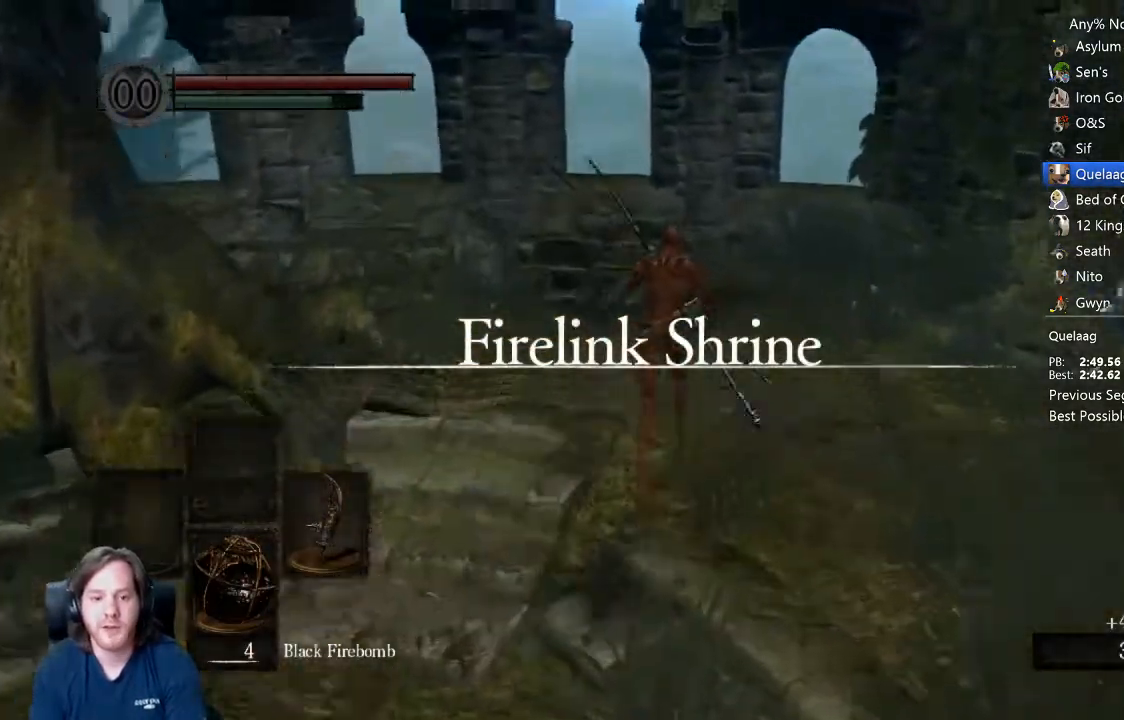
{"dt_ms": 500, "buttons": ["B"], "left_stick": "up", "right_stick": "down-left", "events": [[200, "right_stick", "down-left"]]}
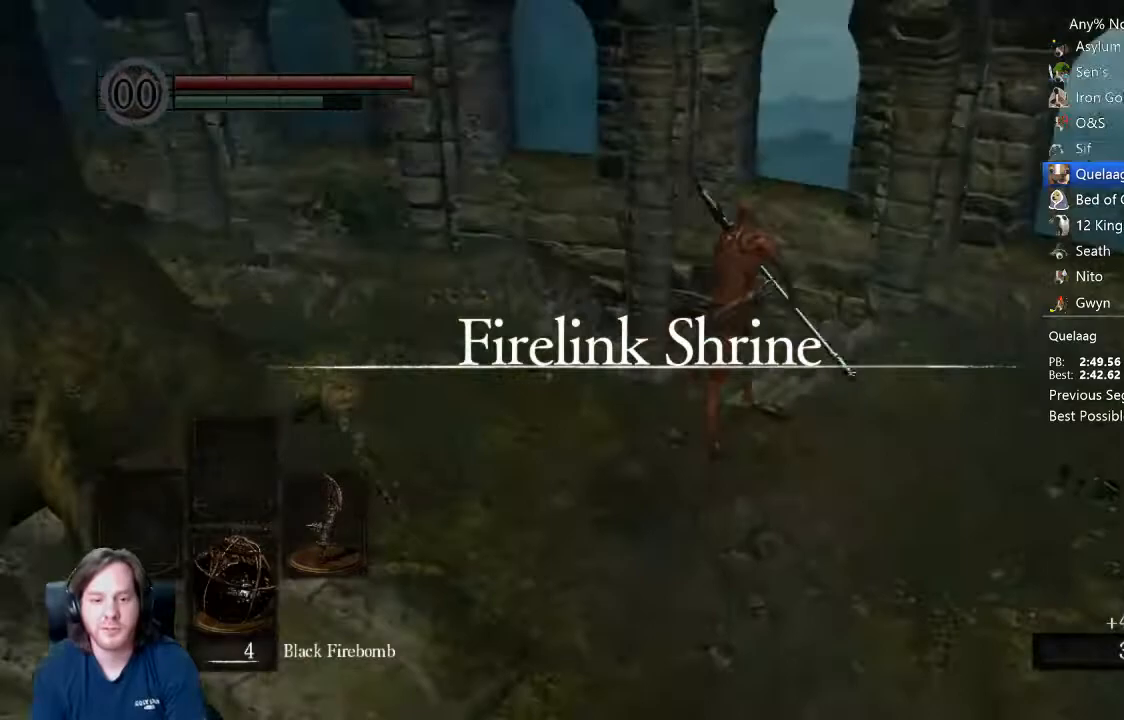
{"dt_ms": 500, "buttons": ["B"], "left_stick": "up", "right_stick": "center", "events": [[367, "right_stick", "center"]]}
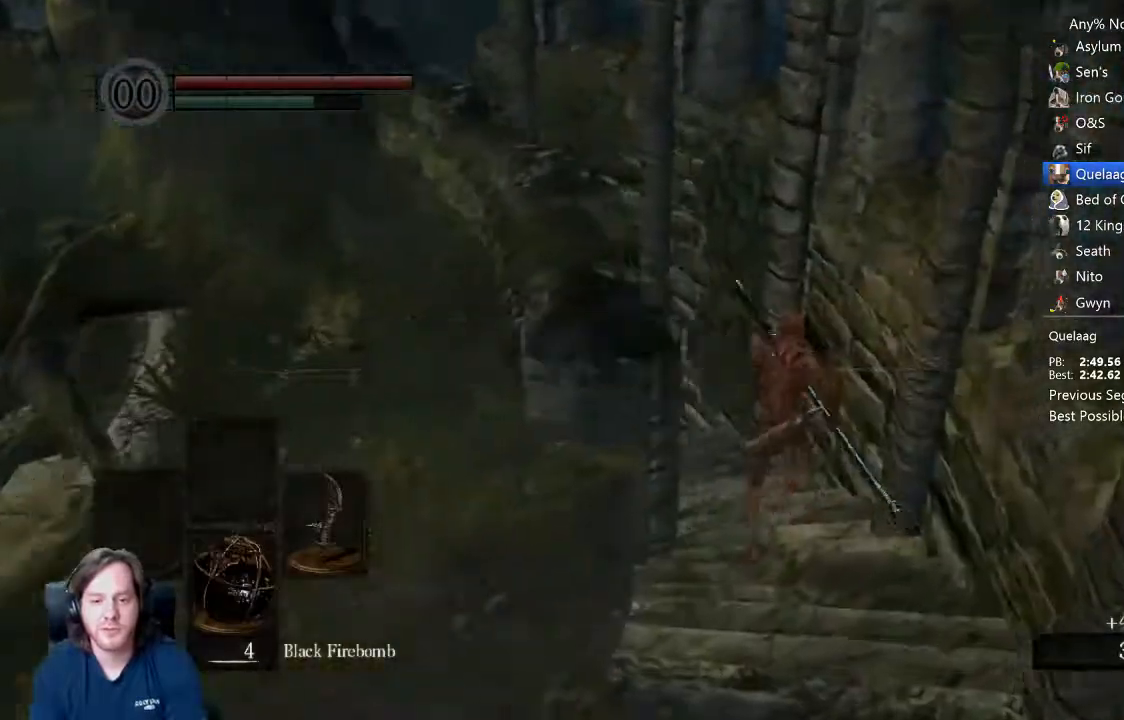
{"dt_ms": 500, "buttons": ["B"], "left_stick": "up", "right_stick": "center", "events": [[33, "right_stick", "left"], [167, "right_stick", "center"], [300, "right_stick", "left"], [500, "right_stick", "center"]]}